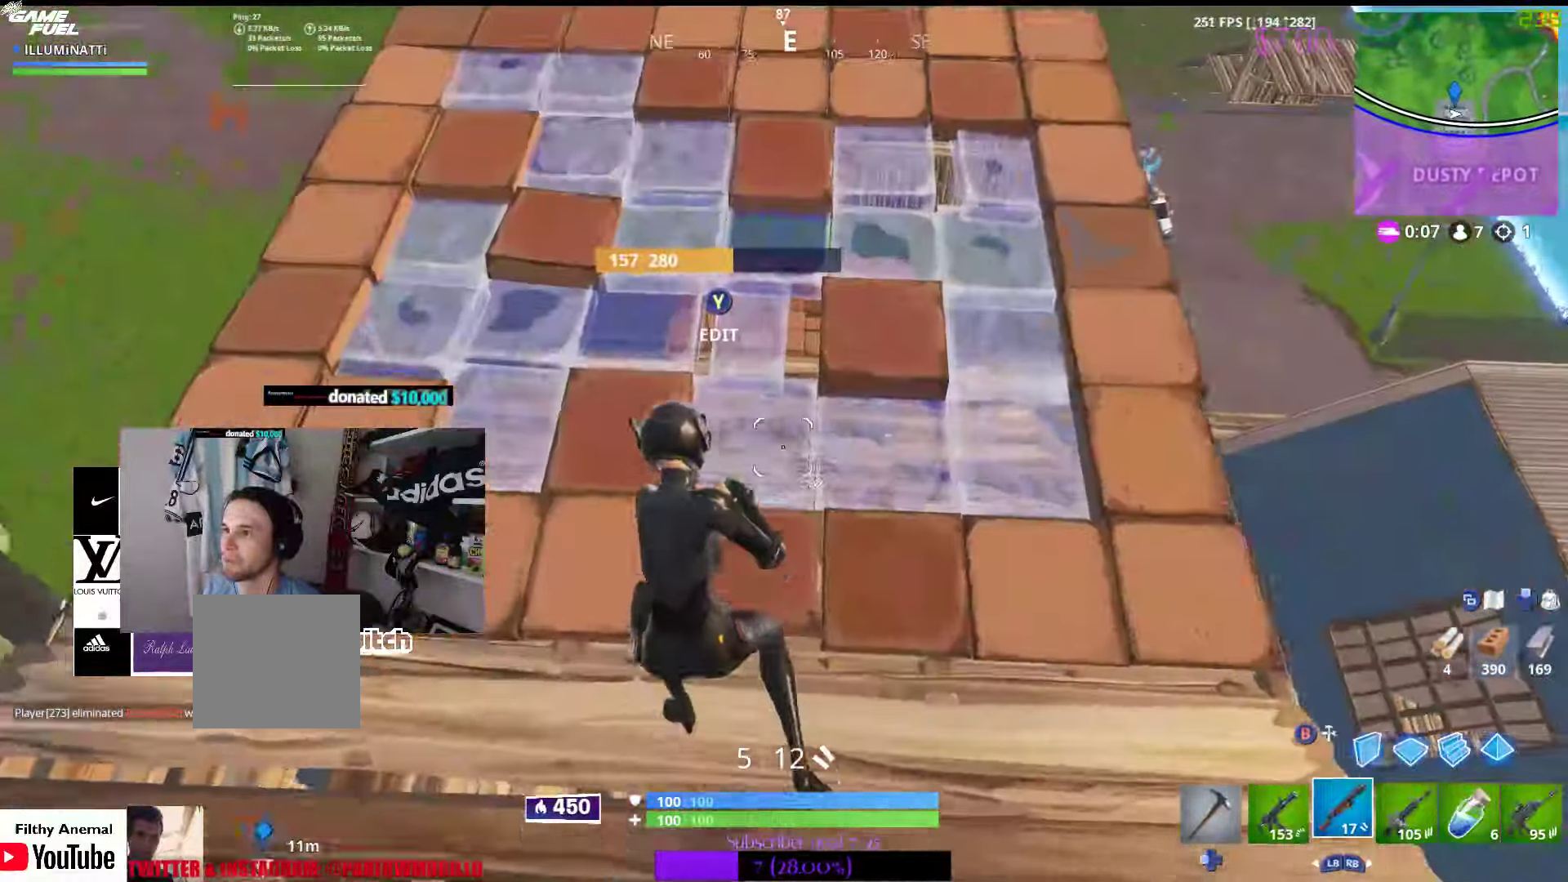
Gameplay with a controller (Xbox layout); each line is a JSON object with the inputs held at the frame after it. "events" lists button and stick changes between this image and that frame as [ms after this image, input, new state], when the widget could be followed in between. Not read: L2 R2.
{"buttons": [], "left_stick": "up-left", "right_stick": "center", "events": [[33, "Y", "down"], [117, "left_stick", "left"], [167, "Y", "up"], [250, "right_stick", "down"], [367, "right_stick", "up"], [400, "left_stick", "up-left"], [417, "right_stick", "center"]]}
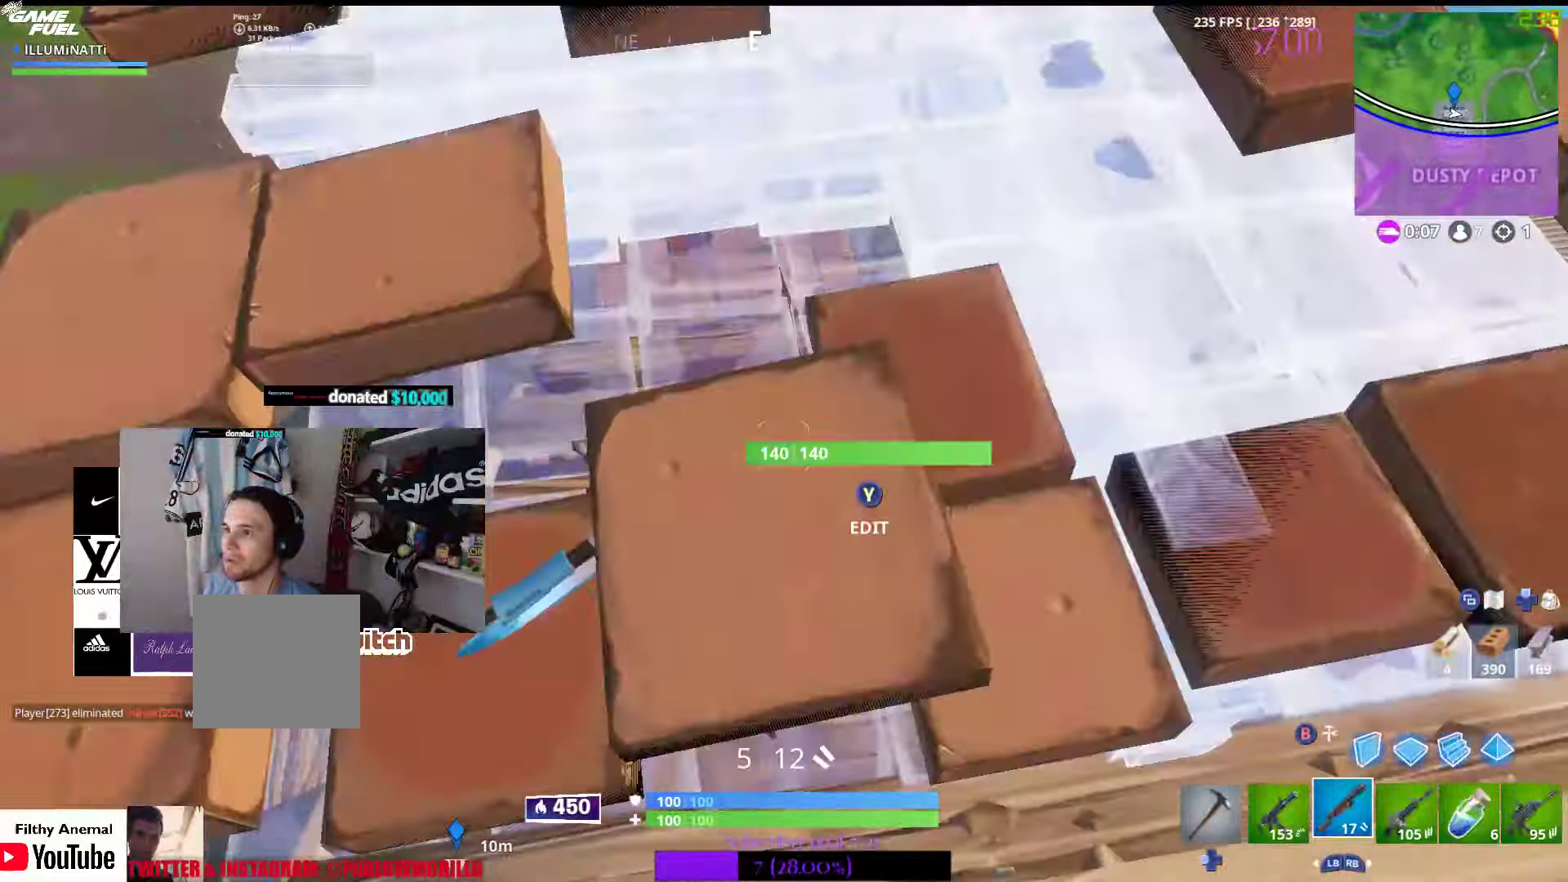
{"buttons": ["Y"], "left_stick": "up-left", "right_stick": "center"}
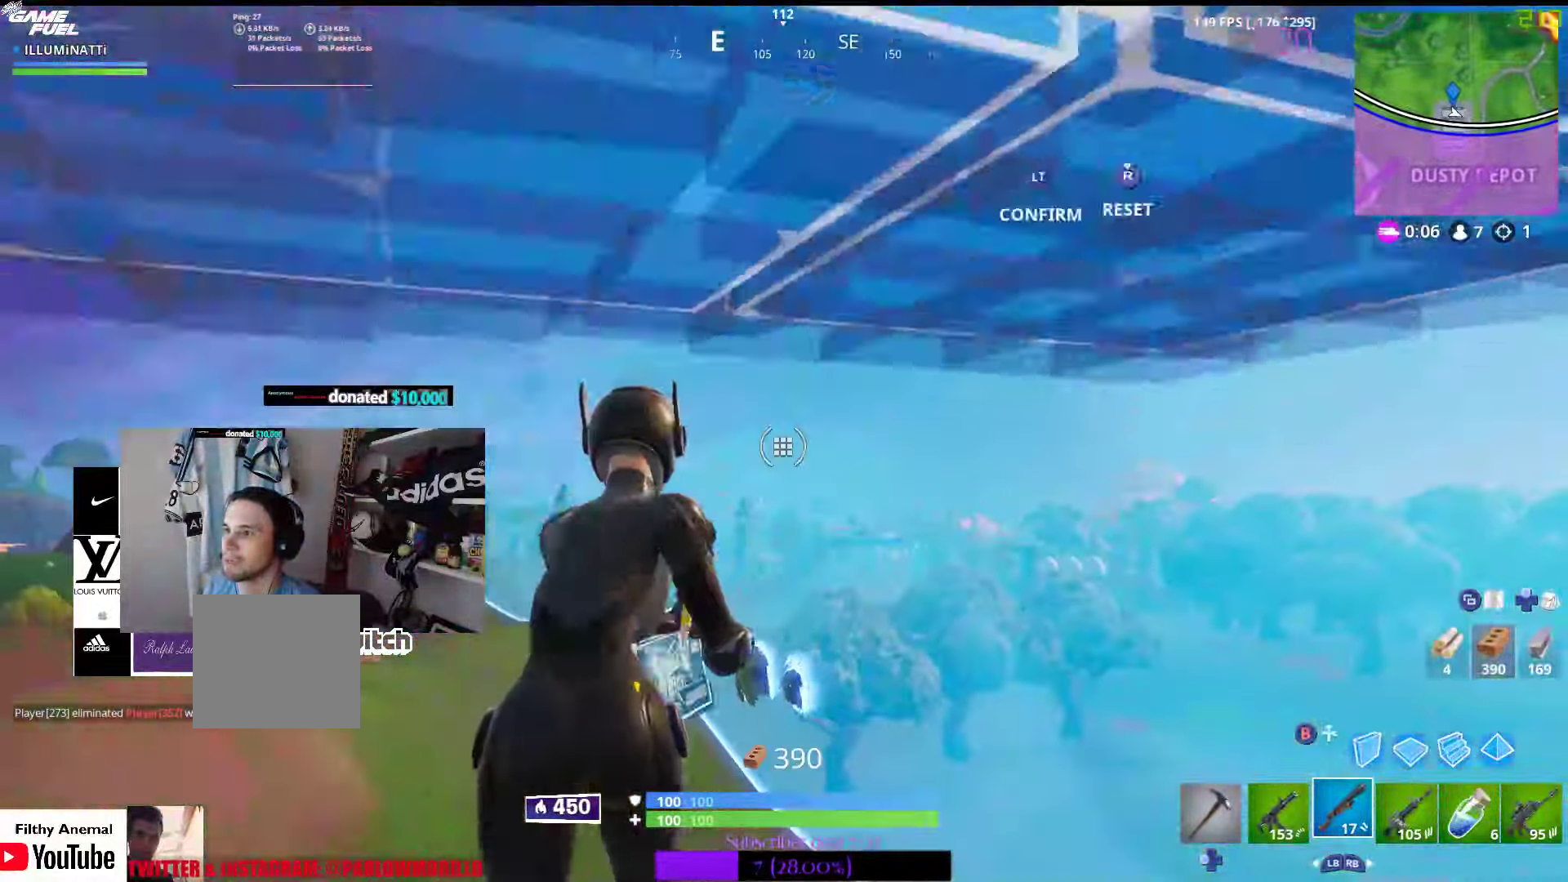
{"buttons": ["R3"], "left_stick": "down-right", "right_stick": "up-right", "events": [[33, "Y", "up"], [150, "left_stick", "down"], [200, "right_stick", "up-left"], [433, "left_stick", "down-right"], [433, "right_stick", "center"], [483, "right_stick", "up-right"], [500, "R3", "down"]]}
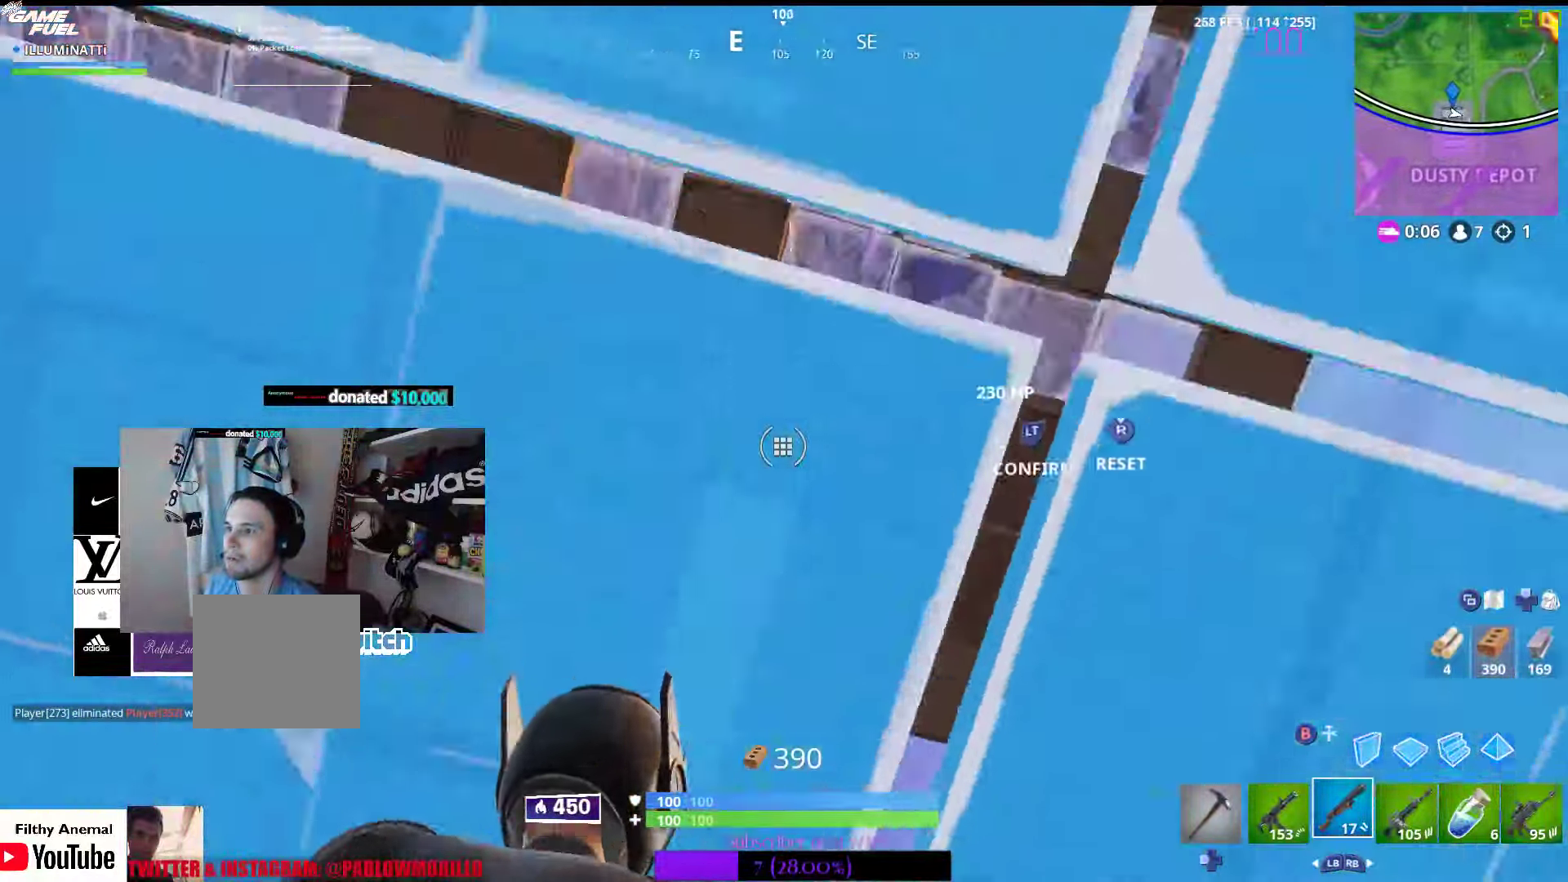
{"buttons": [], "left_stick": "right", "right_stick": "down-left", "events": [[17, "left_stick", "right"], [100, "left_stick", "up-right"], [117, "right_stick", "down-left"], [150, "R3", "up"], [250, "left_stick", "right"]]}
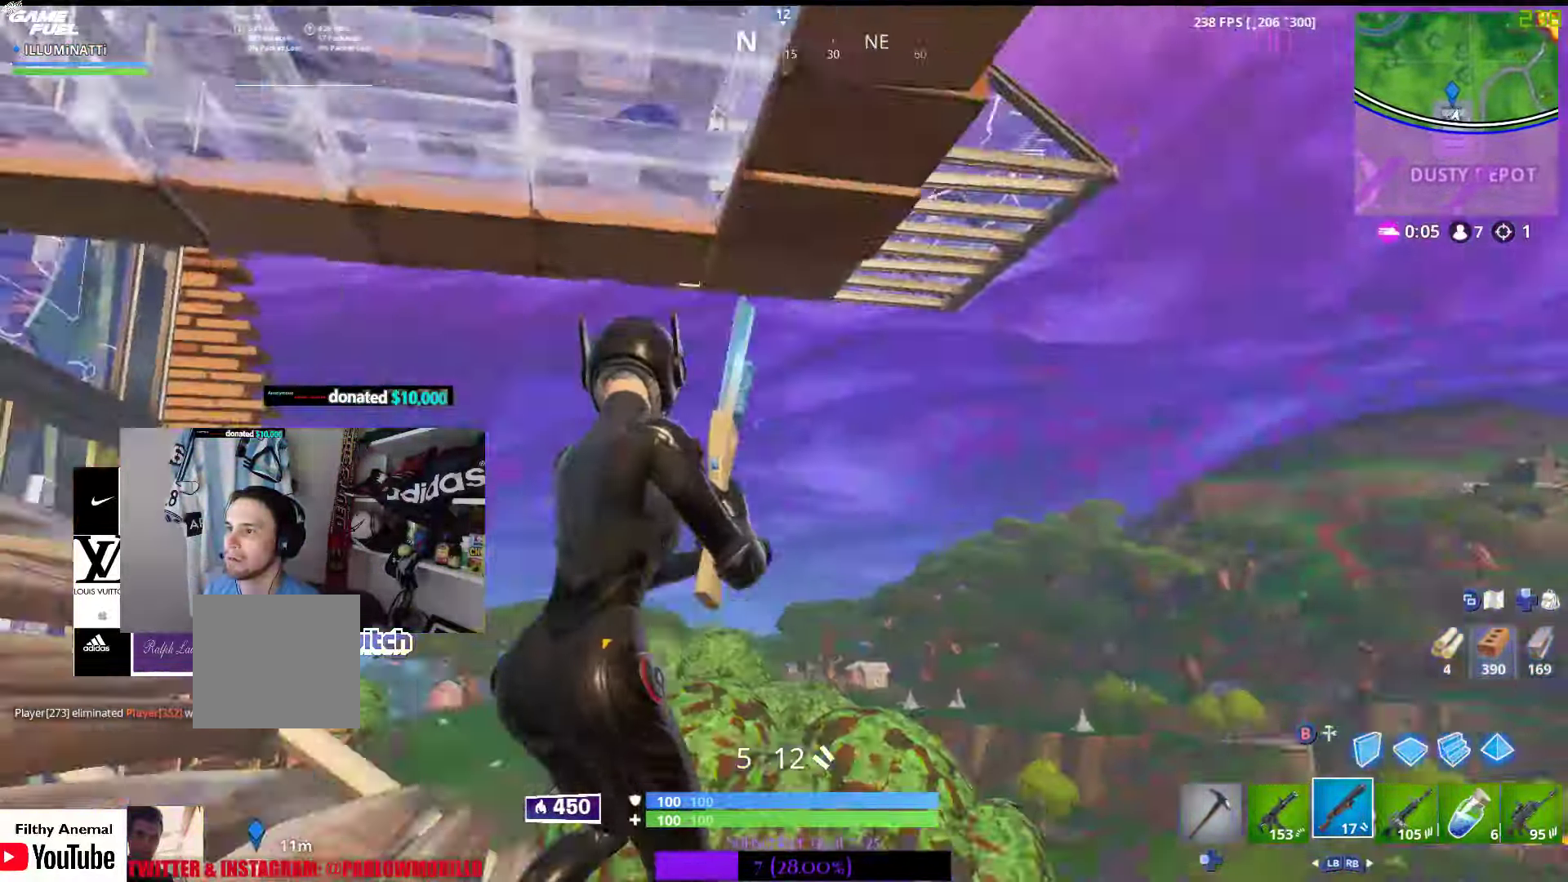
{"buttons": [], "left_stick": "left", "right_stick": "center", "events": [[100, "left_stick", "down-left"], [233, "left_stick", "left"], [250, "right_stick", "center"], [350, "Y", "down"], [483, "Y", "up"]]}
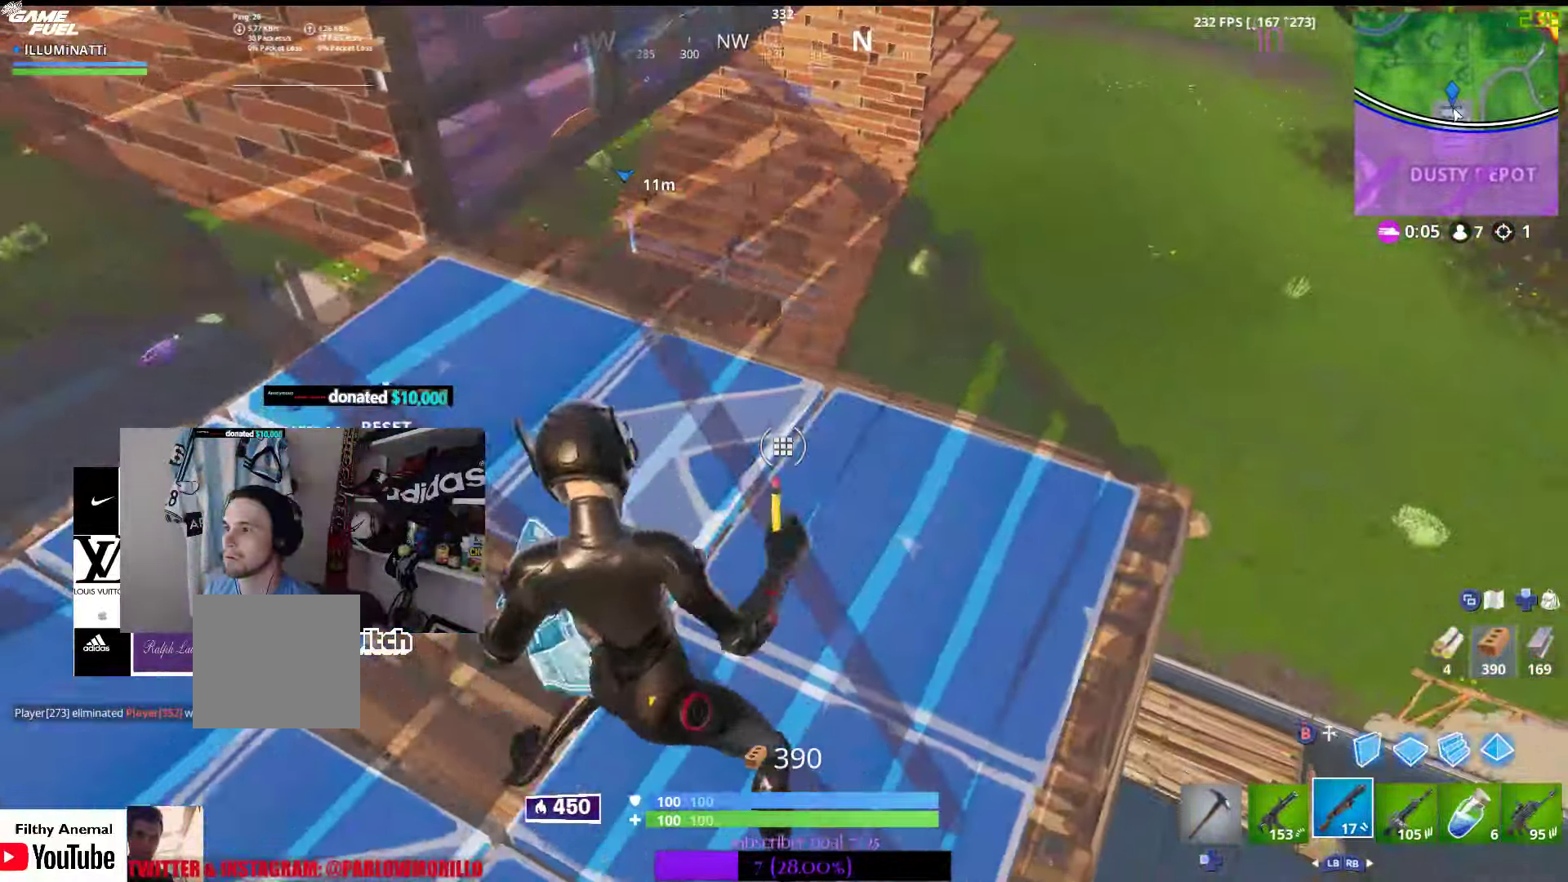
{"buttons": [], "left_stick": "center", "right_stick": "right", "events": [[183, "right_stick", "up-left"], [317, "right_stick", "center"], [350, "left_stick", "center"], [367, "right_stick", "right"]]}
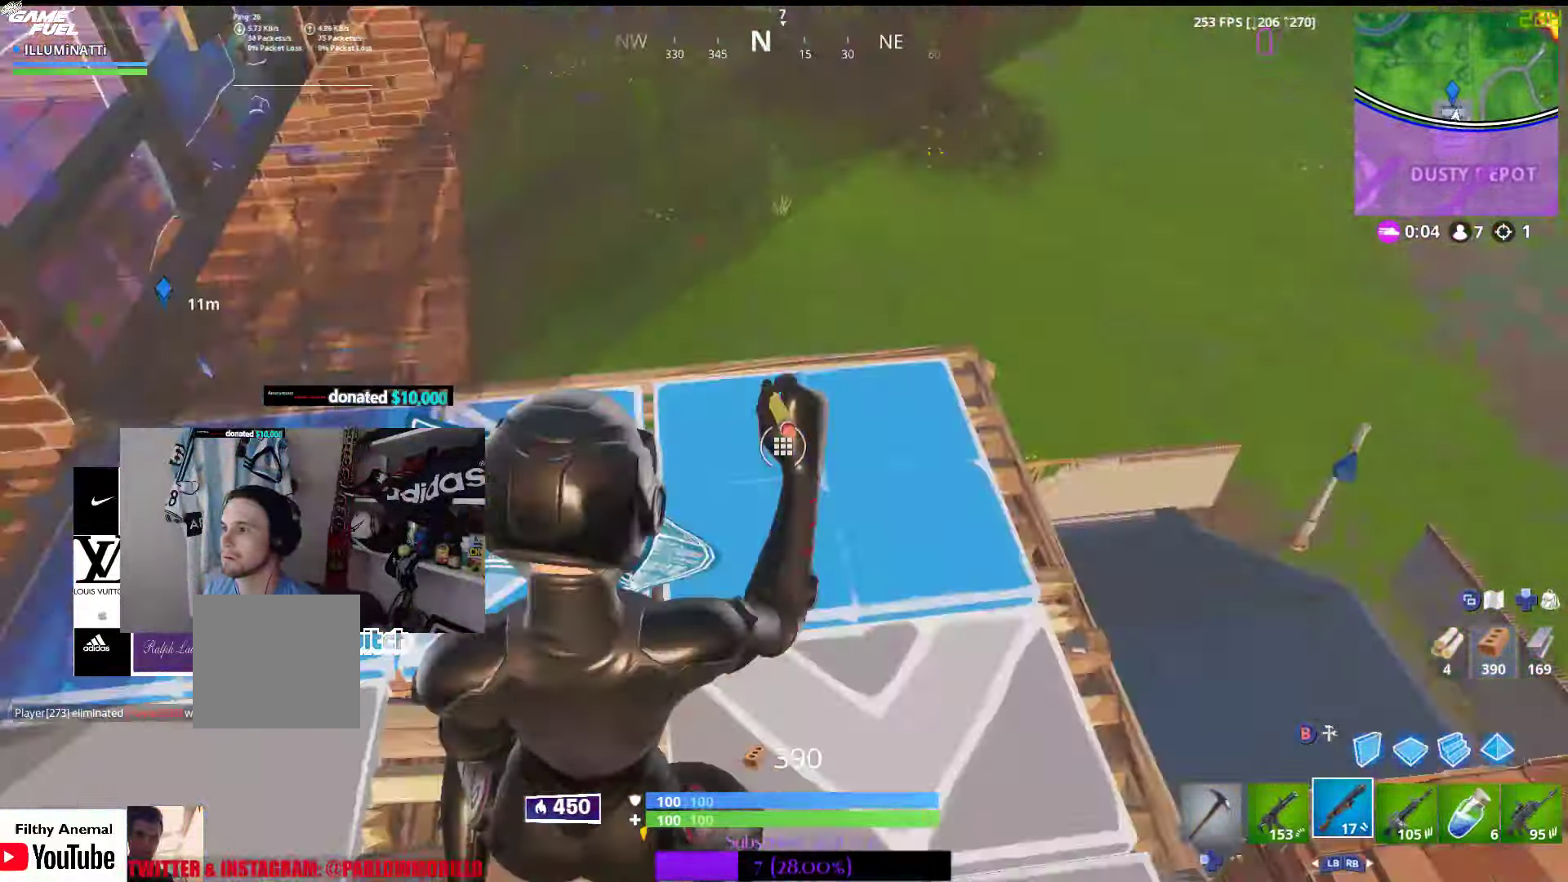
{"buttons": [], "left_stick": "down", "right_stick": "center", "events": [[50, "left_stick", "left"], [83, "right_stick", "left"], [284, "right_stick", "up-left"], [417, "right_stick", "center"], [484, "left_stick", "down"]]}
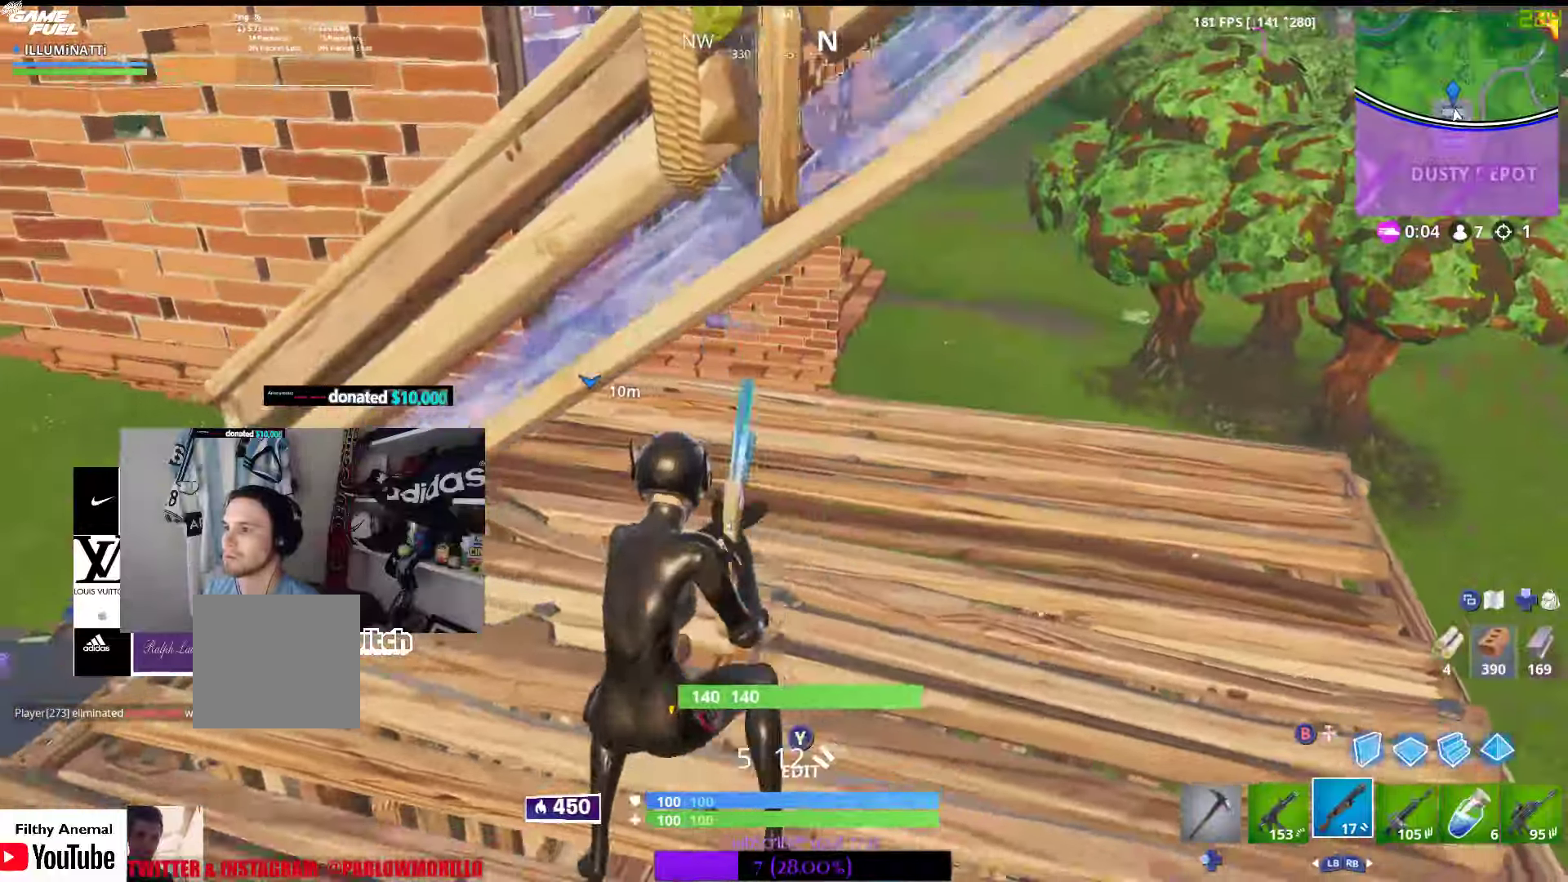
{"buttons": [], "left_stick": "up-left", "right_stick": "center", "events": [[67, "Y", "down"], [200, "Y", "up"], [267, "right_stick", "down"], [350, "left_stick", "up-left"], [417, "right_stick", "center"]]}
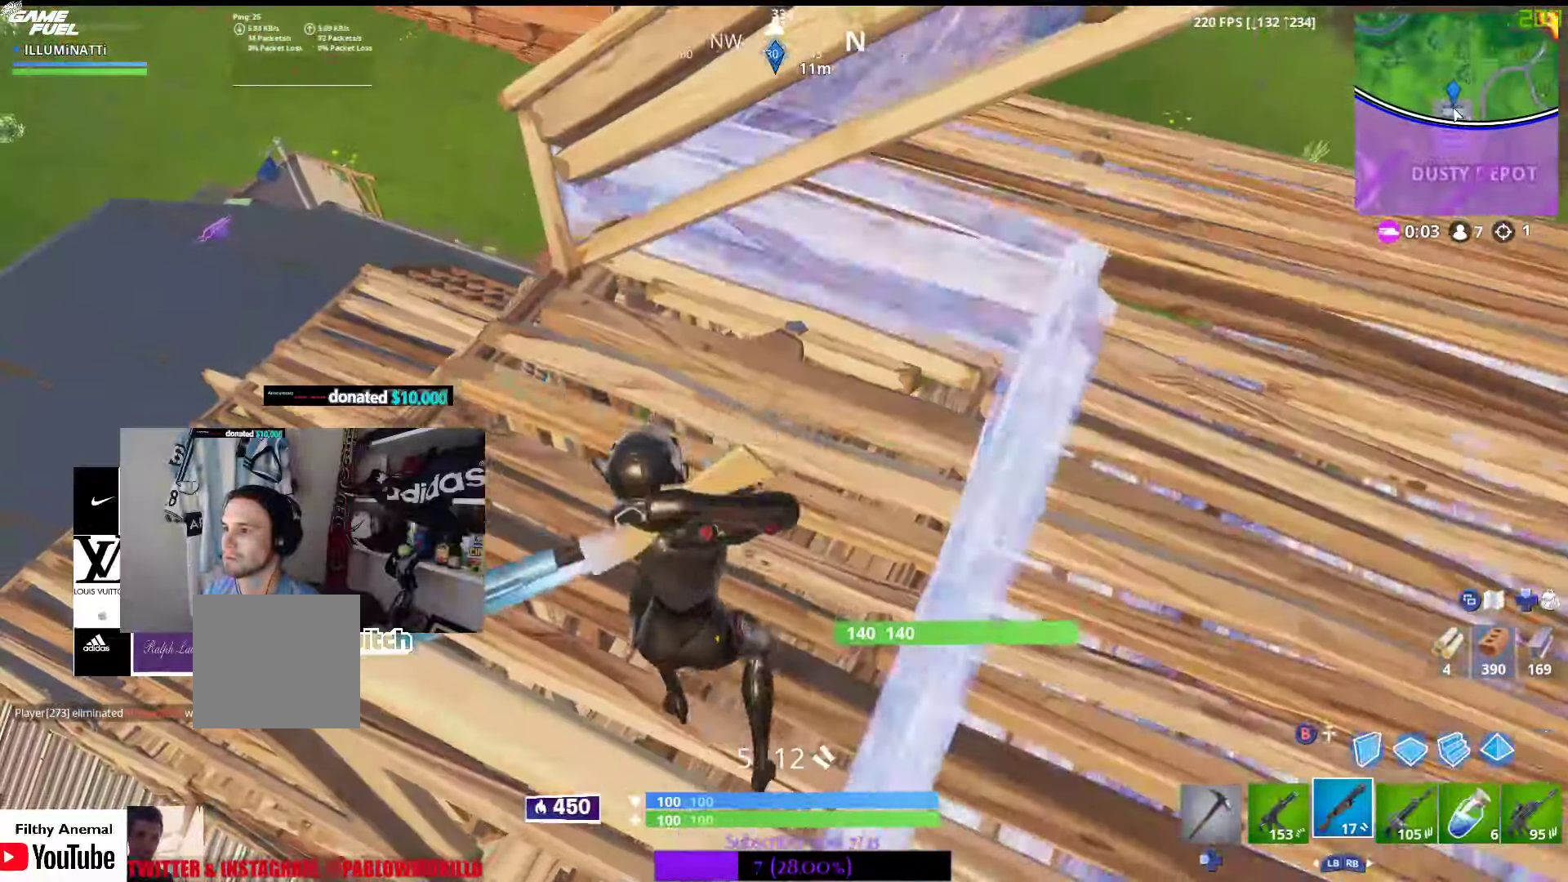
{"buttons": [], "left_stick": "down-right", "right_stick": "up", "events": [[34, "right_stick", "up-right"], [50, "left_stick", "up"], [184, "left_stick", "up-left"], [350, "left_stick", "center"], [384, "right_stick", "up"], [434, "left_stick", "down-right"]]}
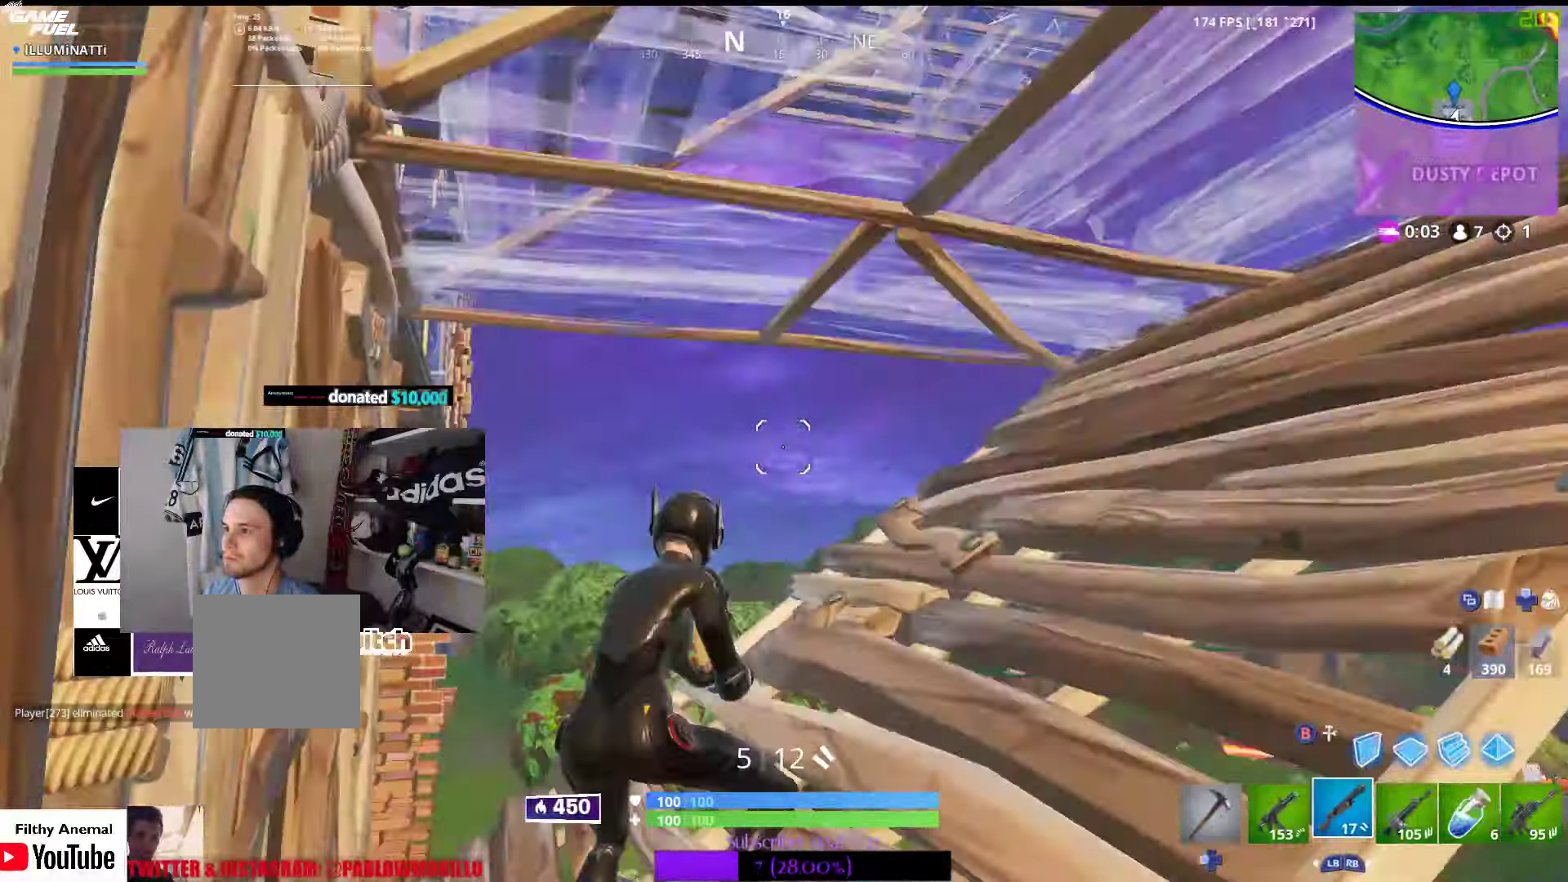
{"buttons": ["R3"], "left_stick": "left", "right_stick": "down", "events": [[100, "left_stick", "right"], [150, "right_stick", "center"], [200, "Y", "down"], [317, "Y", "up"], [350, "left_stick", "left"], [417, "right_stick", "down"], [434, "R3", "down"]]}
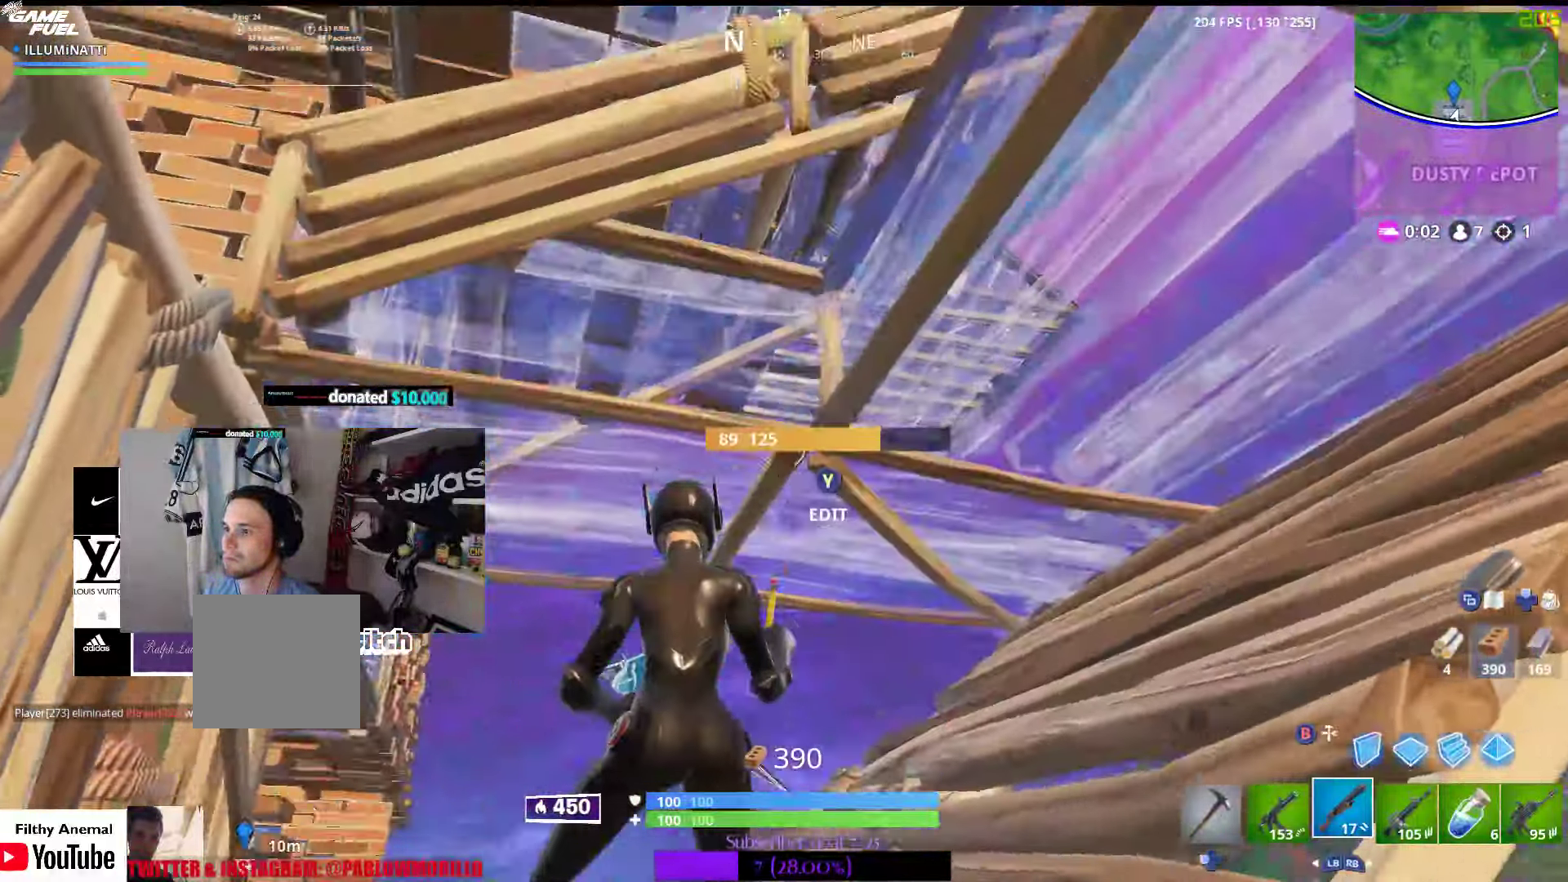
{"buttons": [], "left_stick": "down-right", "right_stick": "down", "events": [[67, "R3", "up"], [500, "left_stick", "down-right"]]}